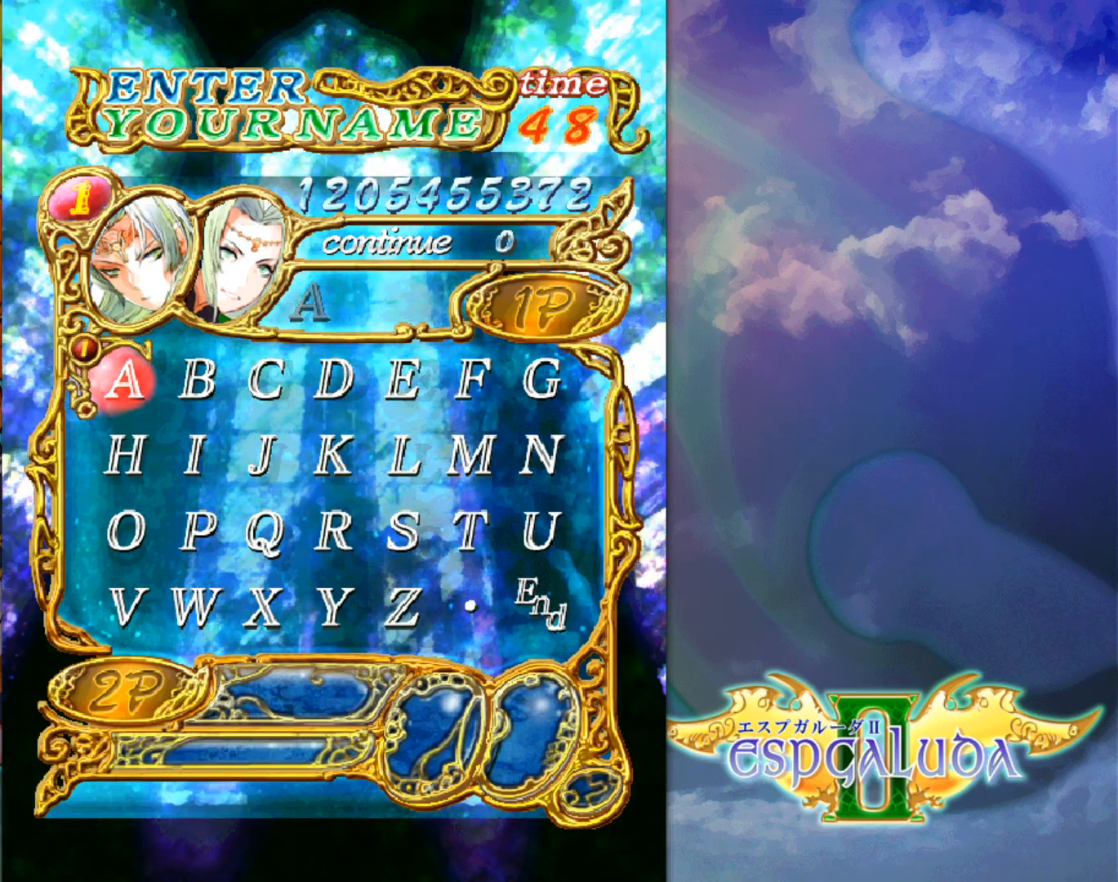
Gameplay with a controller (arcade stick); each line is a JSON object with the inputs held at the frame after it. "events" lists button and stick changes between this image and that frame as [ms after this image, input, new state], when the widget could be followed in between. Not read: L3 R3.
{"buttons": [], "left_stick": "down-right", "events": [[417, "left_stick", "down-right"]]}
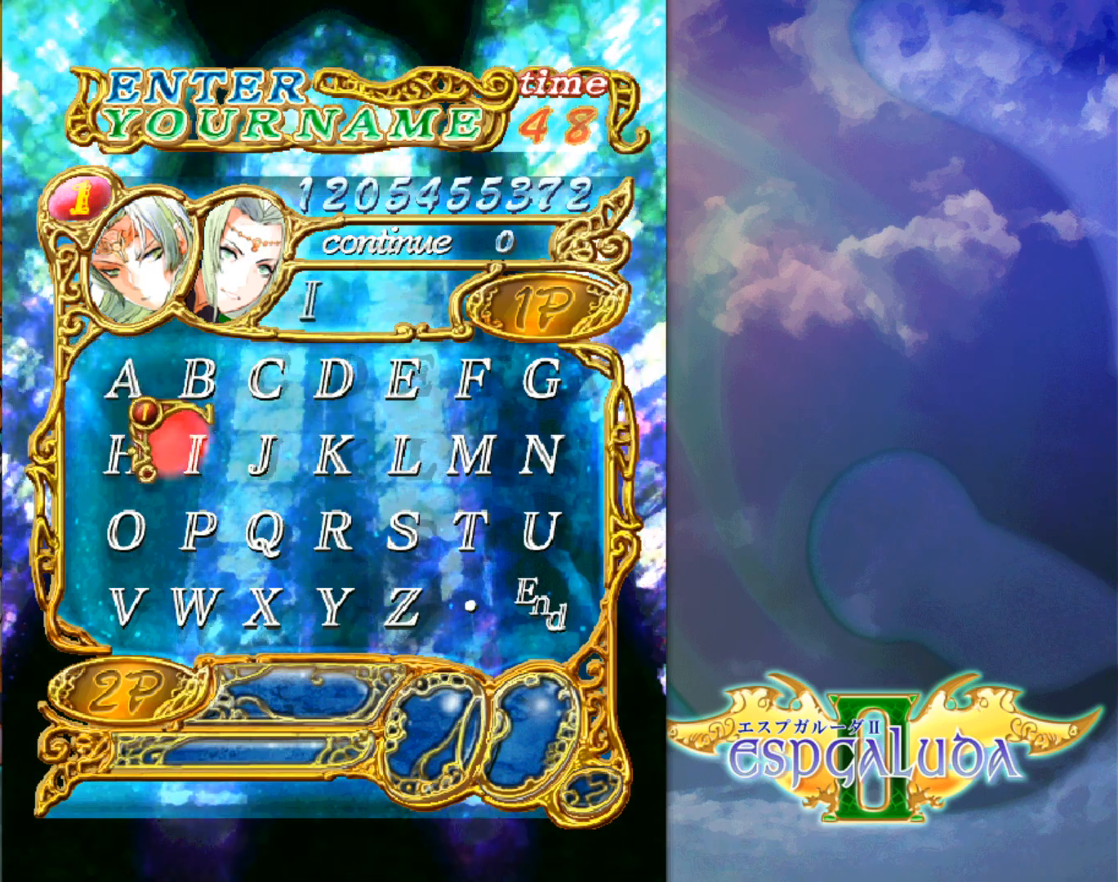
{"buttons": [], "left_stick": "center", "events": [[33, "left_stick", "center"], [150, "left_stick", "down-right"], [217, "left_stick", "center"]]}
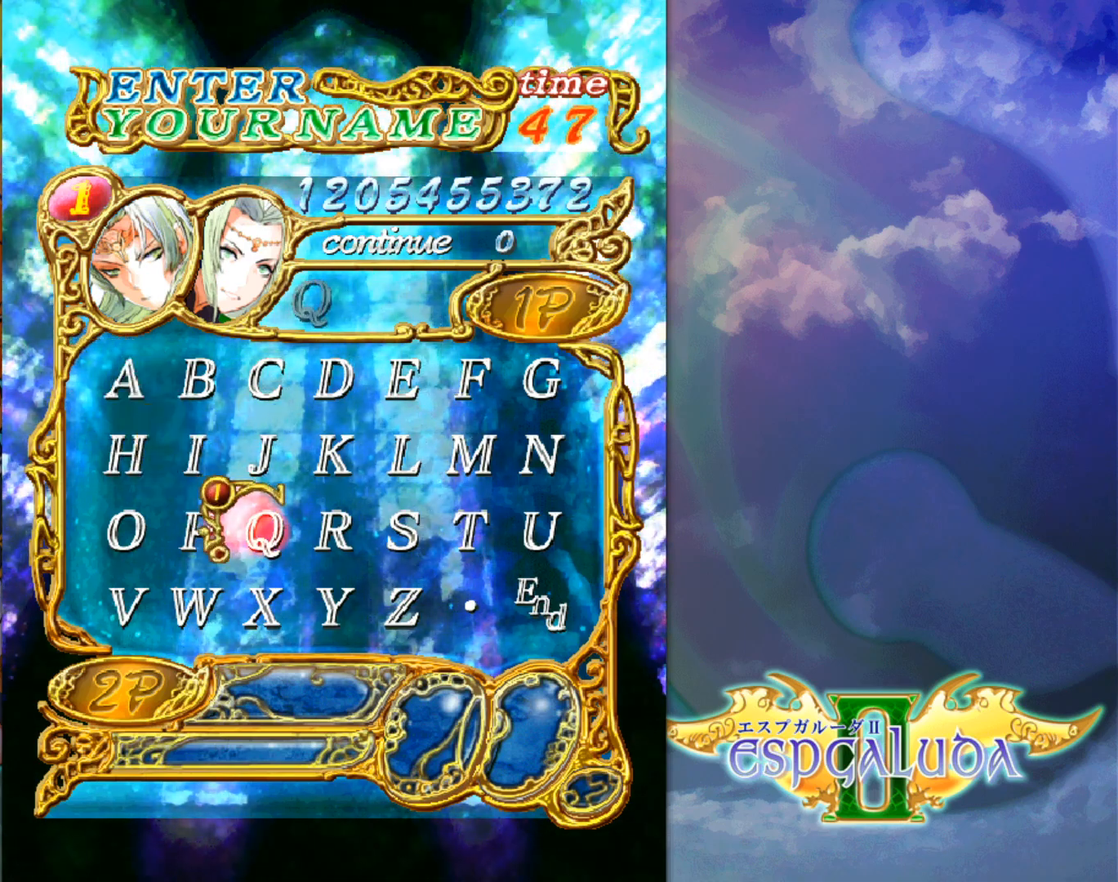
{"buttons": [], "left_stick": "center", "events": [[83, "left_stick", "left"], [150, "left_stick", "center"]]}
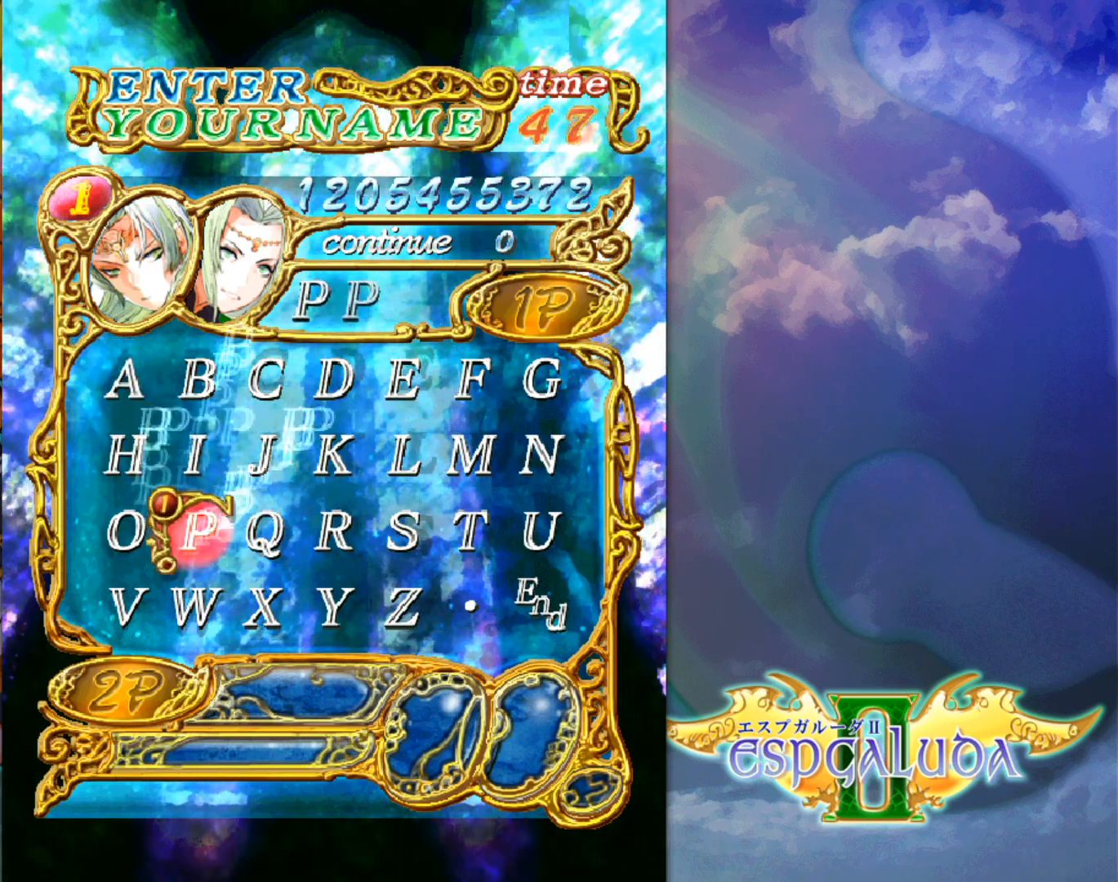
{"buttons": [], "left_stick": "center"}
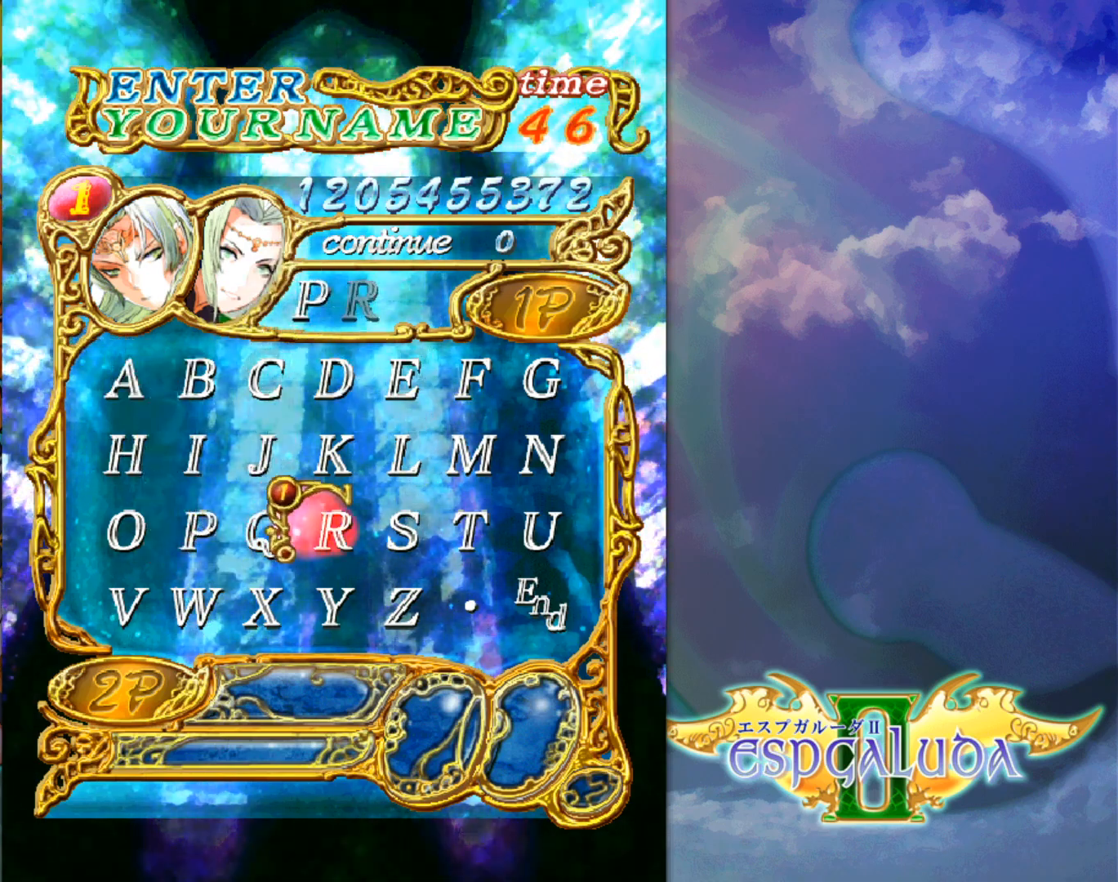
{"buttons": [], "left_stick": "center", "events": [[200, "left_stick", "up"], [317, "left_stick", "center"]]}